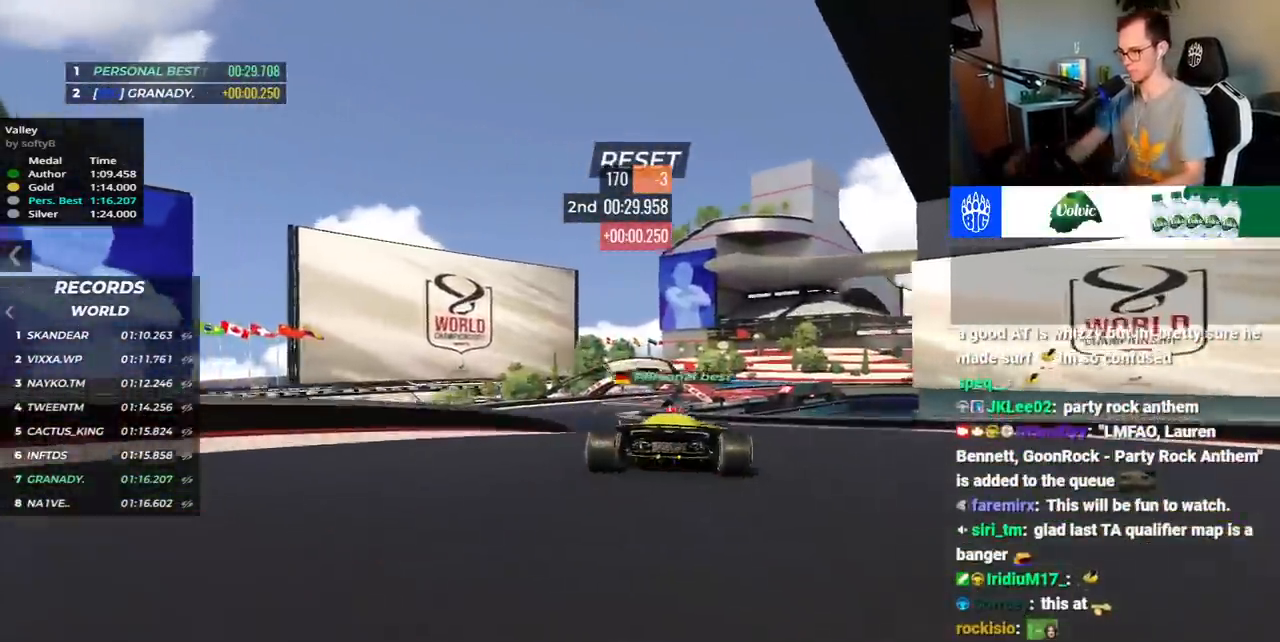
Gameplay with keyboard; each line is a JSON object with the keys held at the frame after it. "events" lists presses ("down") and releases ("up") of "down", "left", "right", "space" and "up" between this image and that frame as [ms after this image, input, new state], when the widget could be followed in between. No other keys are recorded. Mouse input is not recorded.
{"keys": ["left", "up"], "events": [[233, "left", "down"]]}
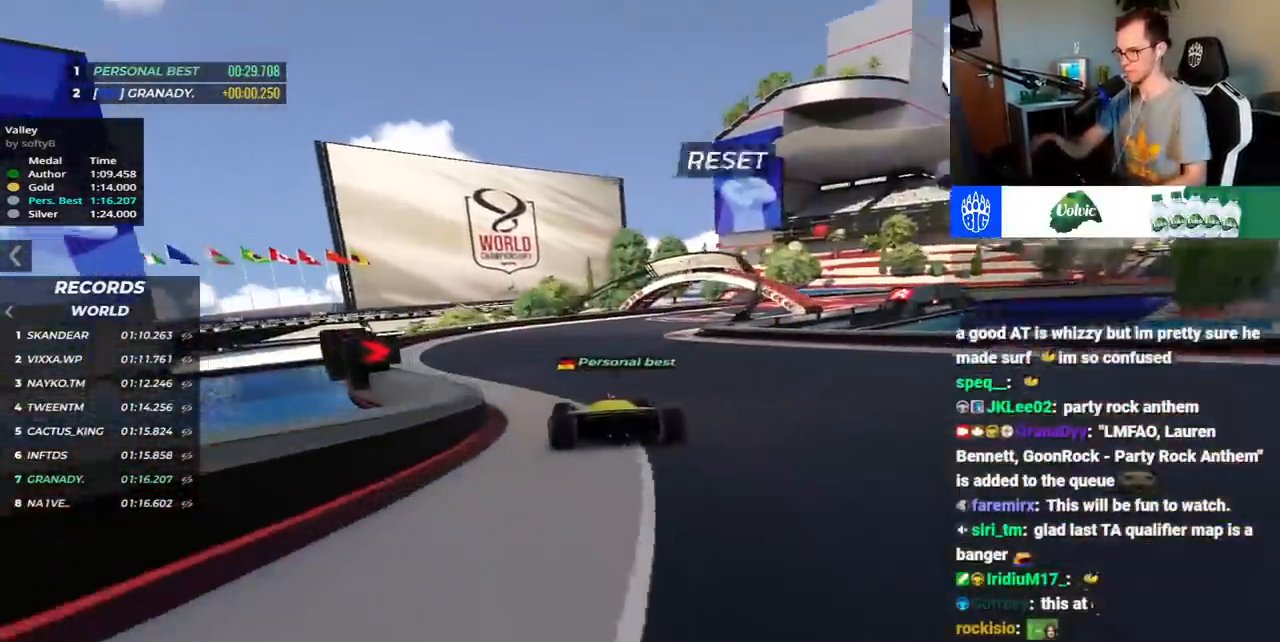
{"keys": ["right", "up"], "events": [[33, "left", "up"], [117, "right", "down"]]}
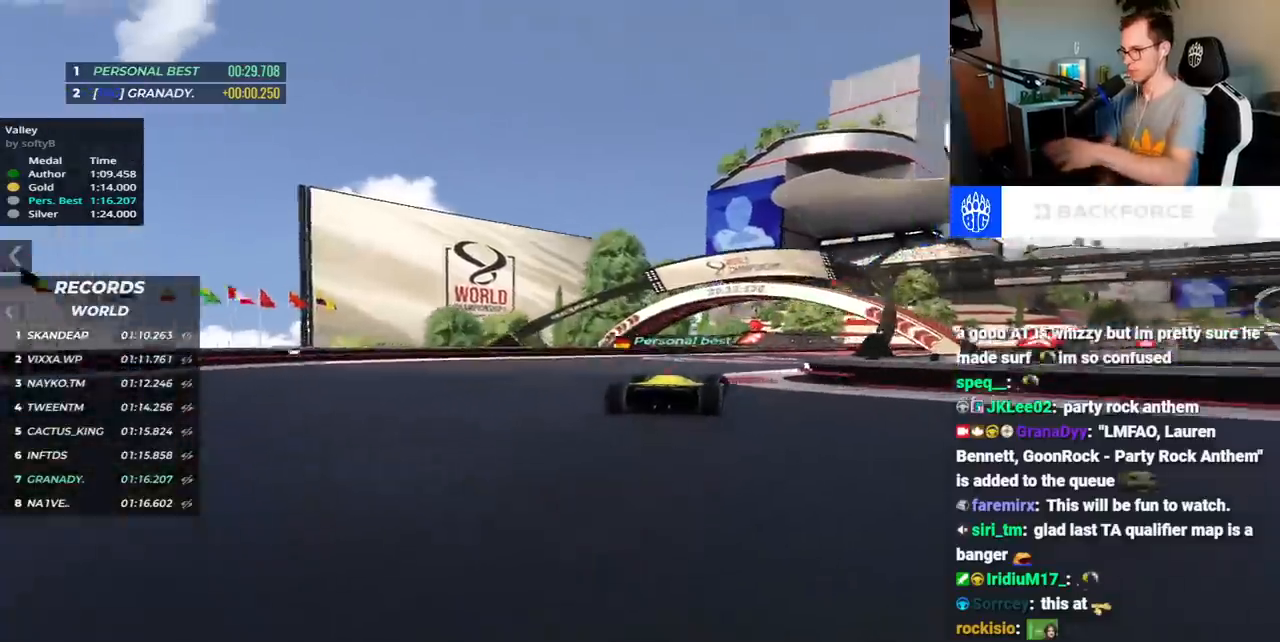
{"keys": ["right", "up"], "events": []}
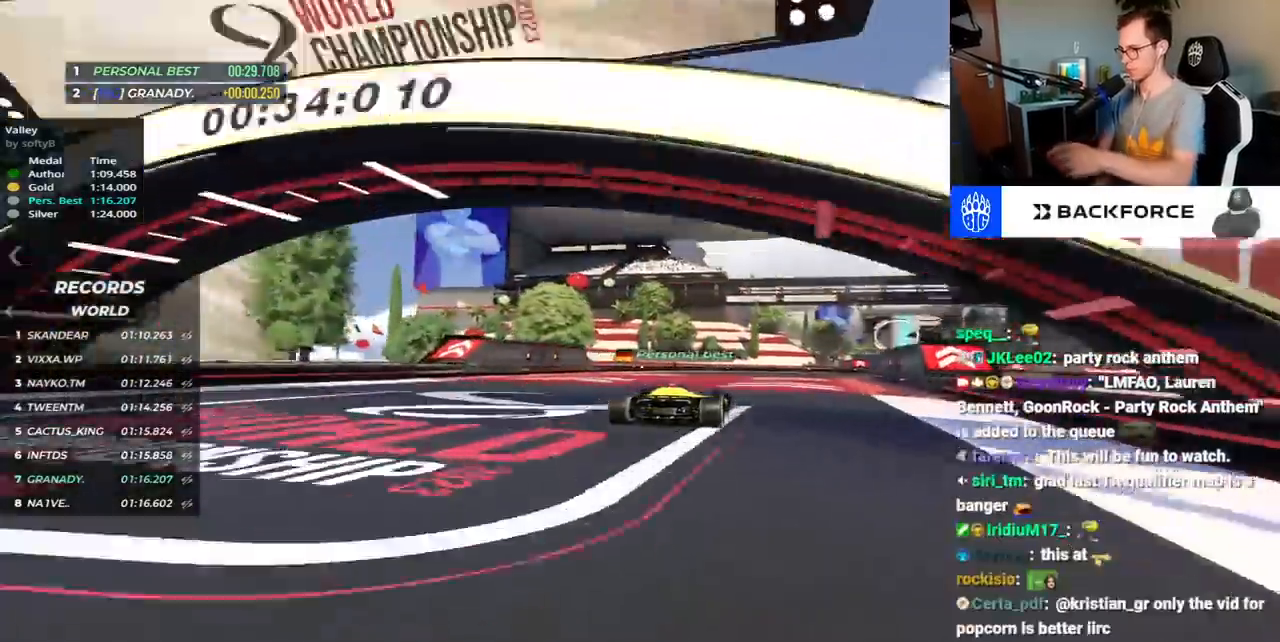
{"keys": ["right", "up"], "events": [[417, "left", "down"], [450, "left", "up"]]}
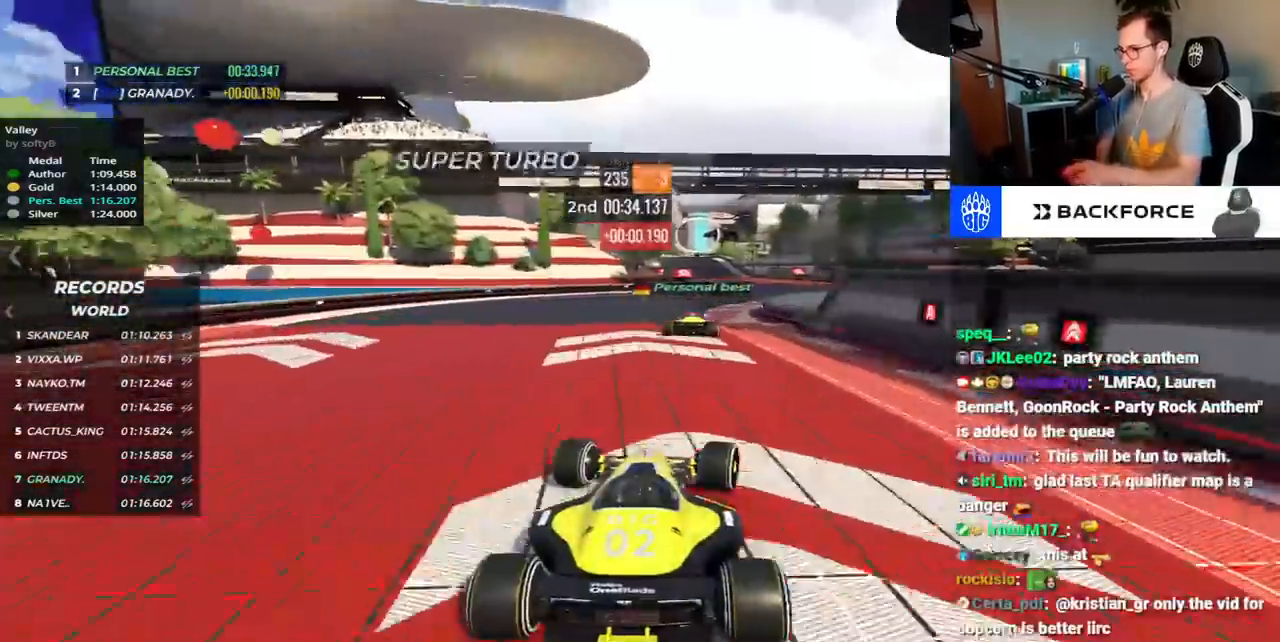
{"keys": ["left", "up"]}
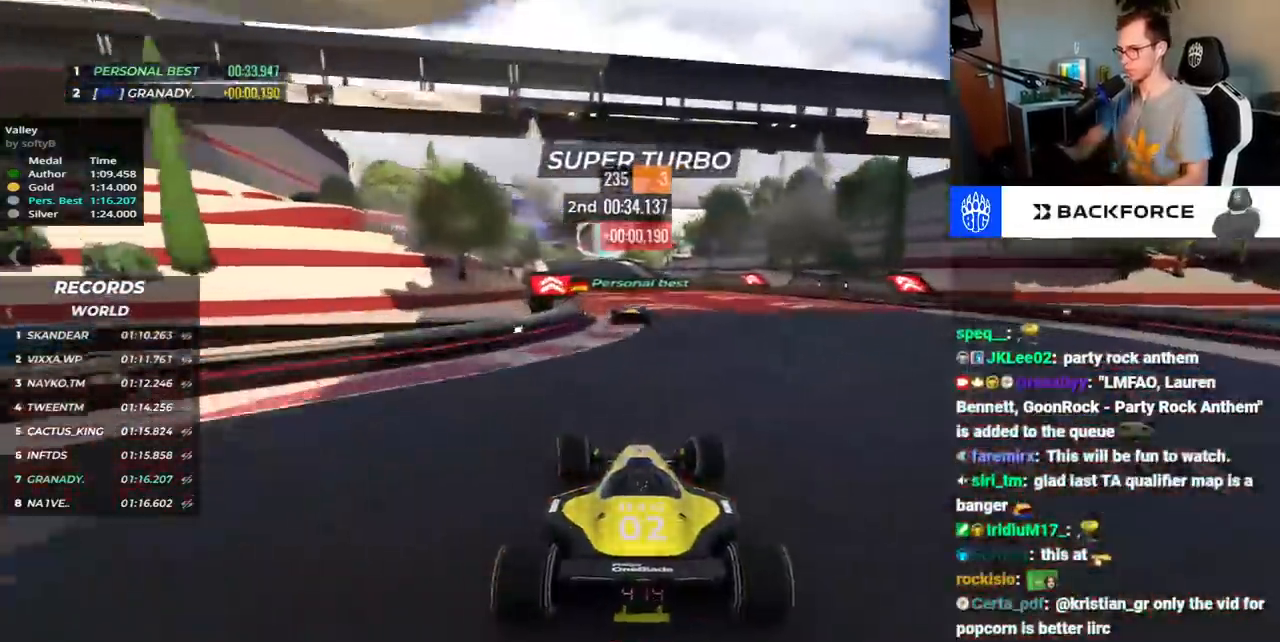
{"keys": ["right", "up"], "events": [[100, "left", "up"], [250, "right", "down"]]}
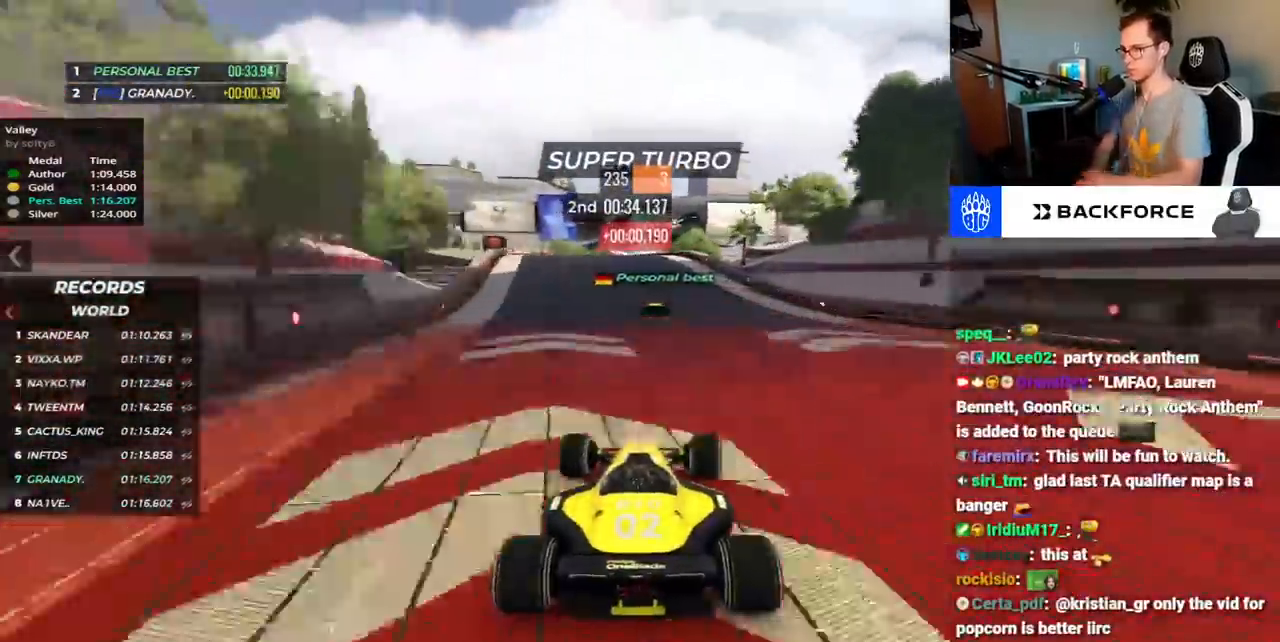
{"keys": ["left", "up"], "events": [[33, "right", "up"], [117, "left", "down"]]}
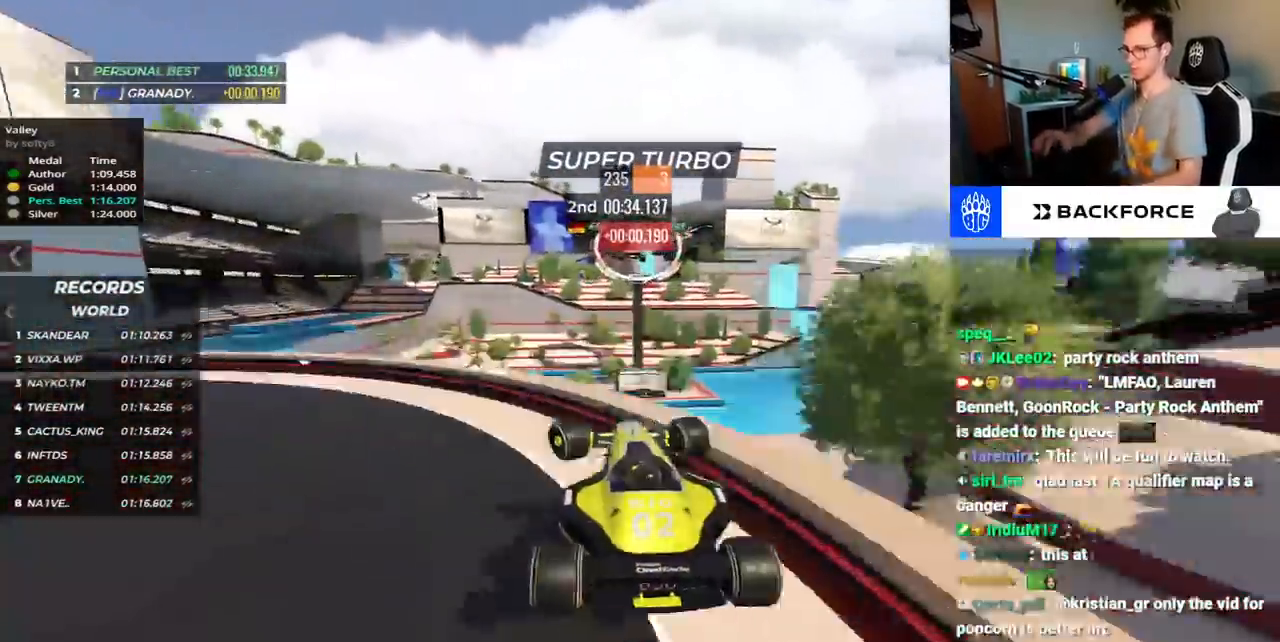
{"keys": ["left", "up"], "events": []}
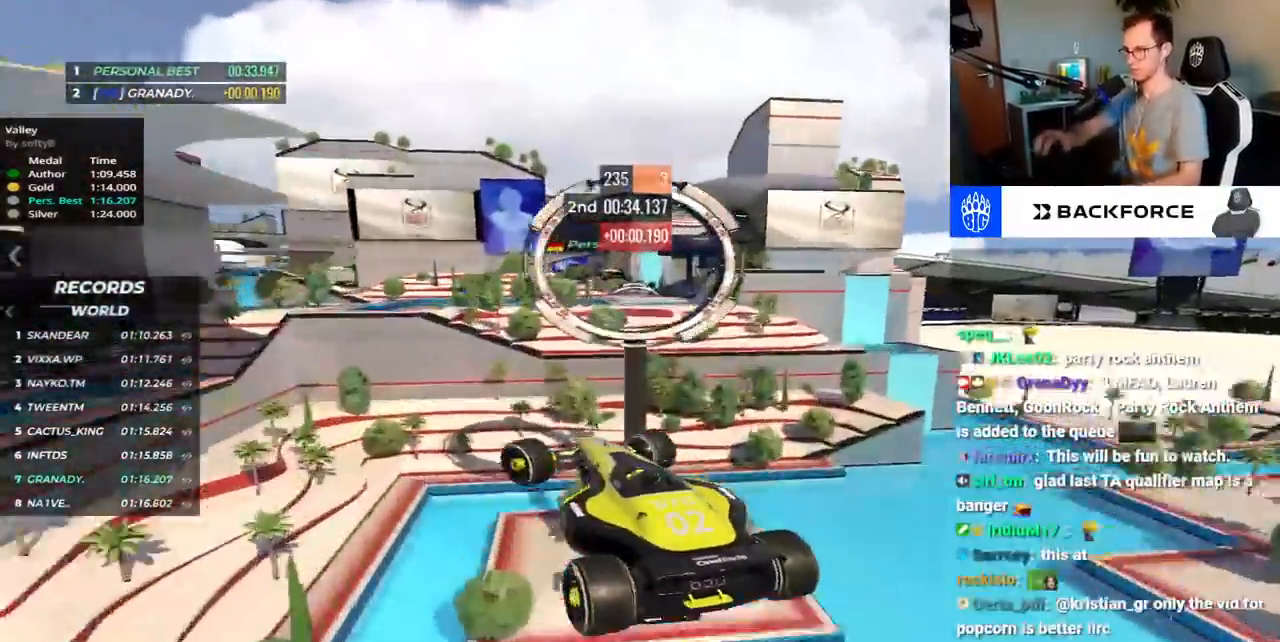
{"keys": ["left", "up"], "events": []}
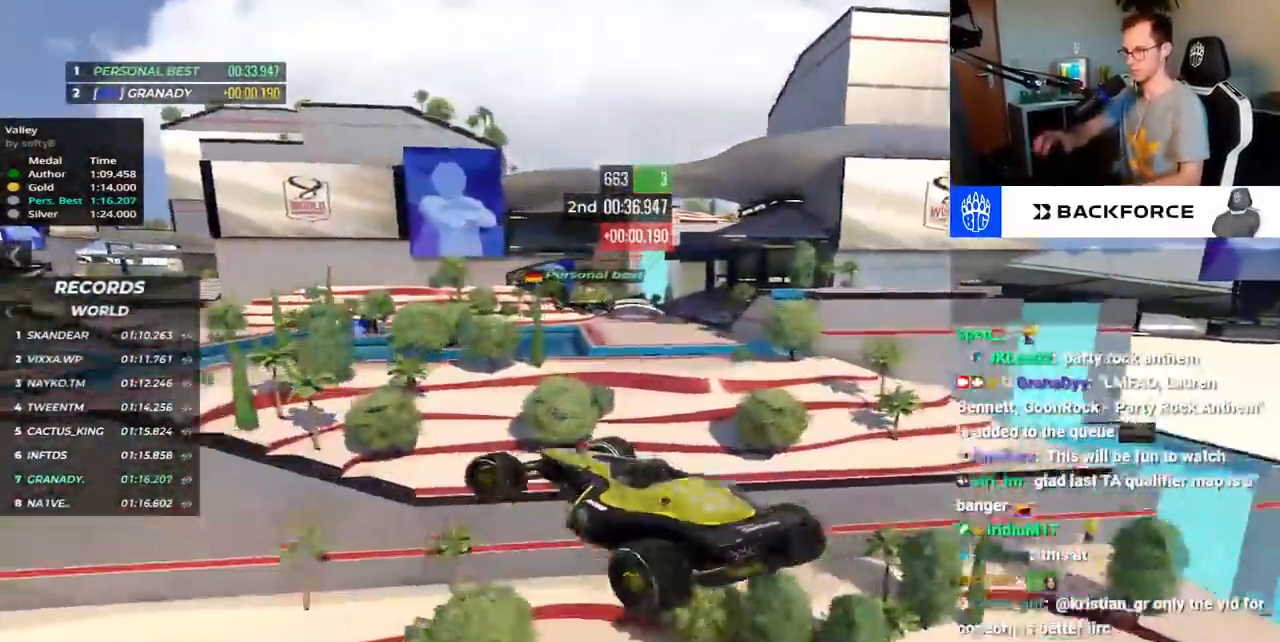
{"keys": ["left", "up"], "events": [[217, "up", "up"], [500, "up", "down"]]}
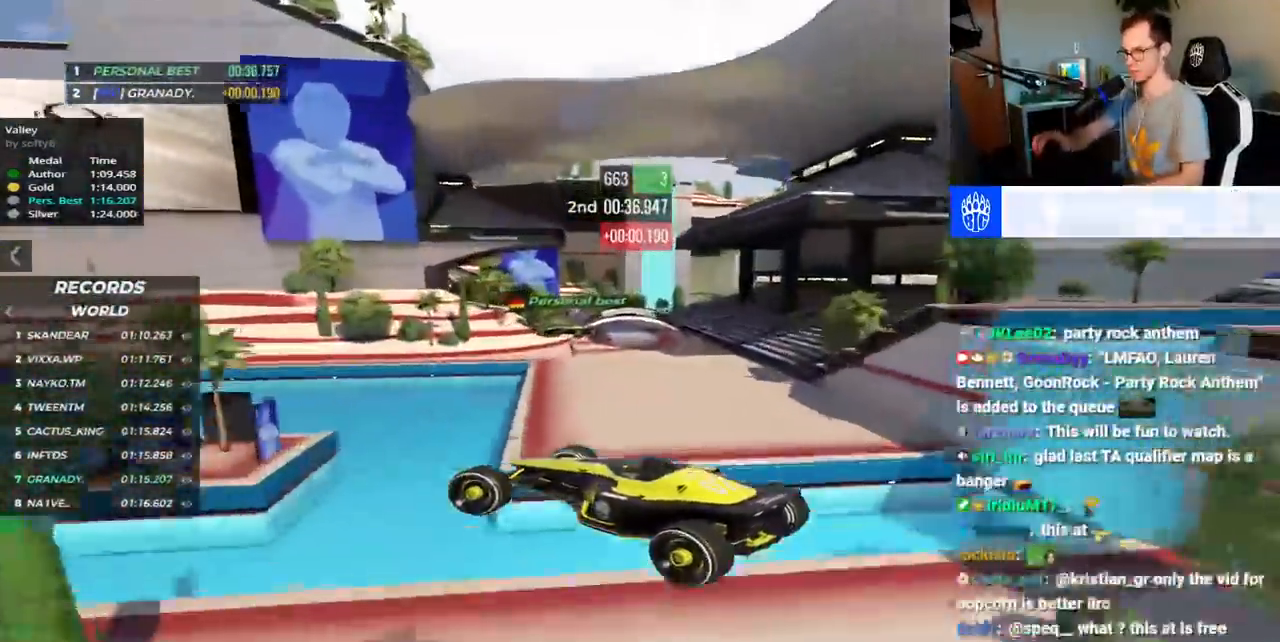
{"keys": [], "events": [[283, "up", "up"], [350, "left", "up"], [400, "up", "down"], [450, "up", "up"]]}
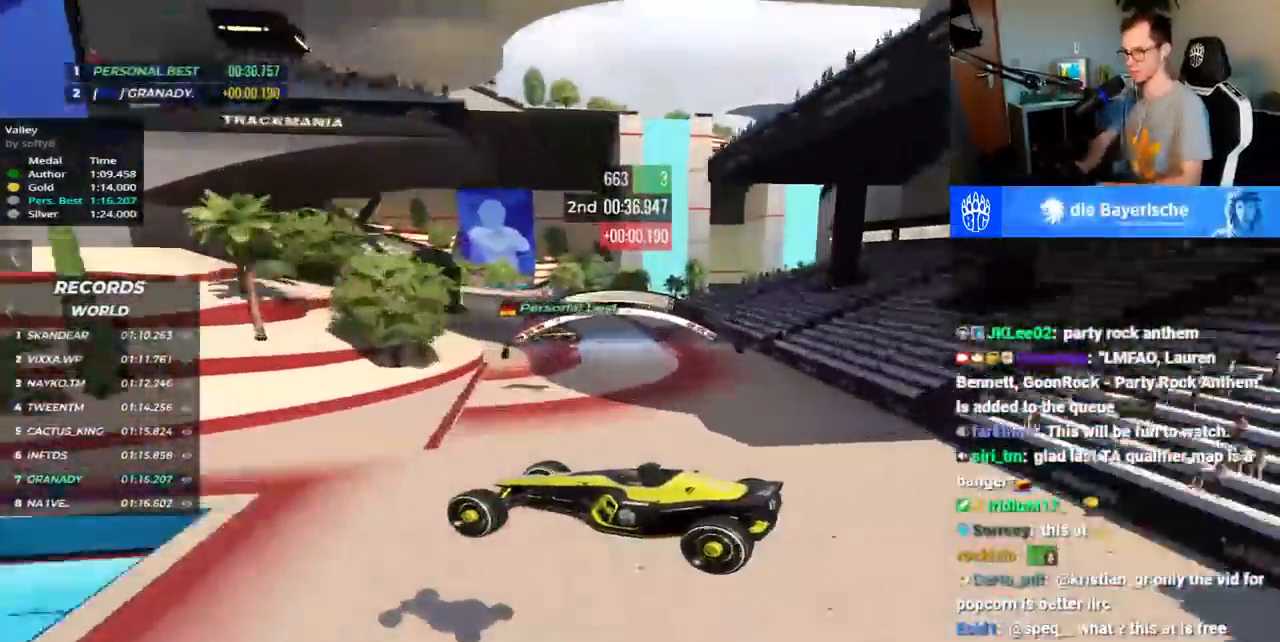
{"keys": ["down", "left", "up"], "events": [[33, "up", "down"], [183, "up", "up"], [233, "up", "down"], [250, "left", "down"], [350, "down", "down"]]}
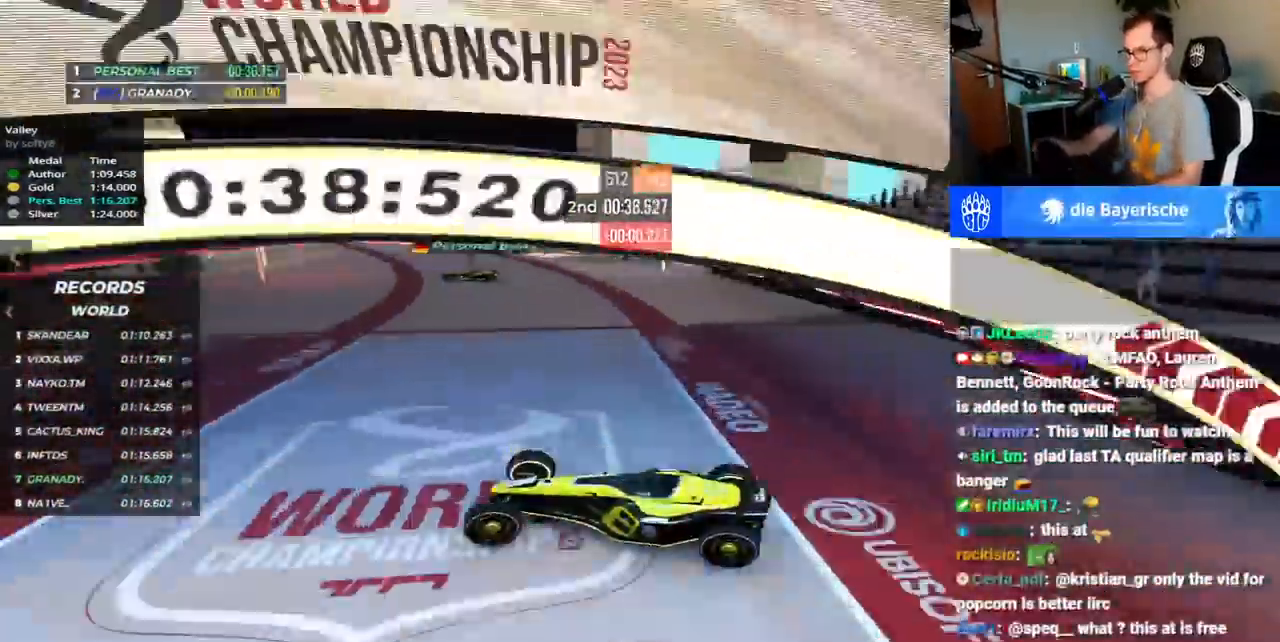
{"keys": ["down", "left", "up"], "events": []}
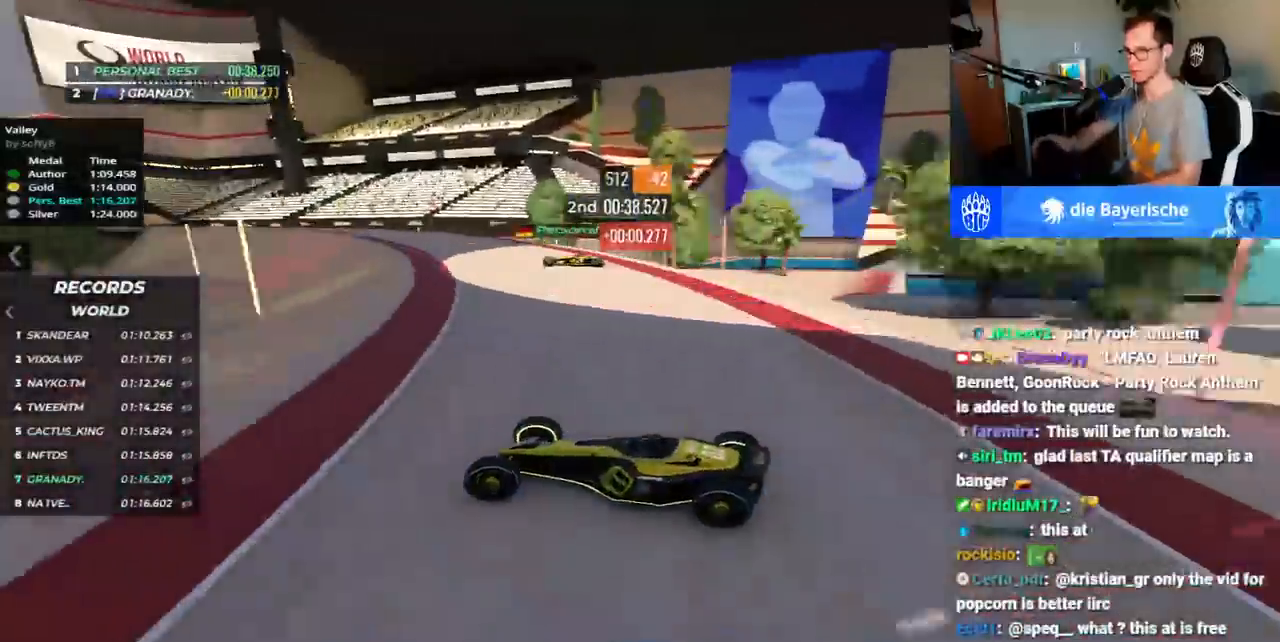
{"keys": ["down", "left", "up"], "events": []}
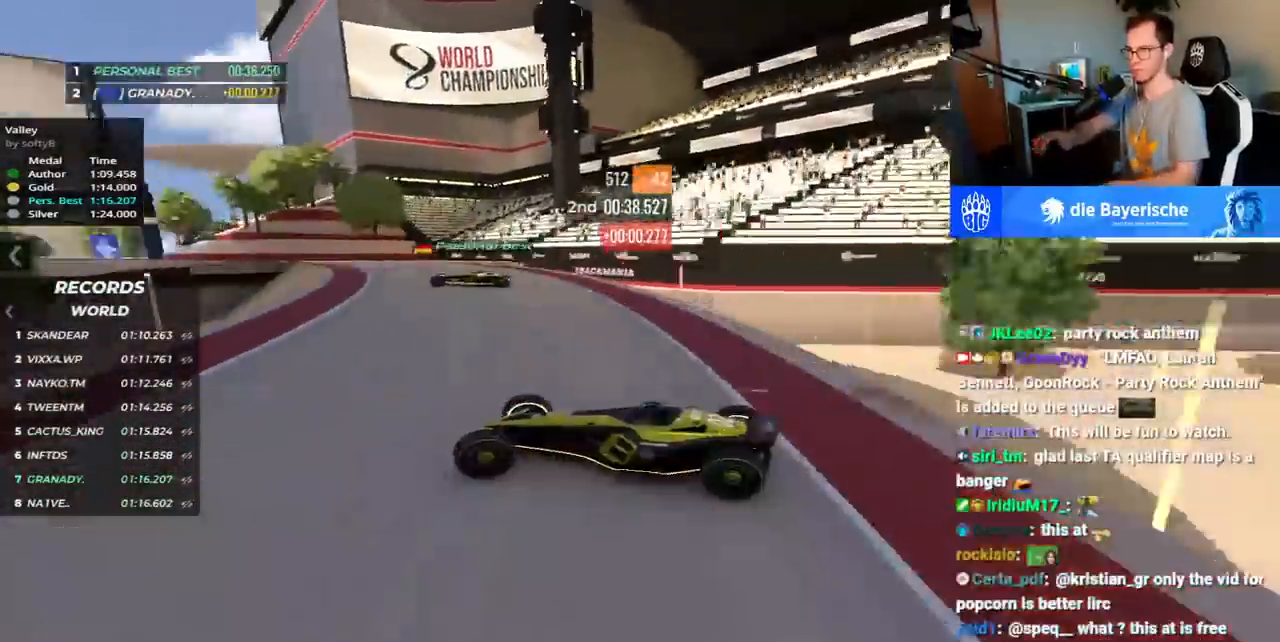
{"keys": ["down", "left", "up"], "events": []}
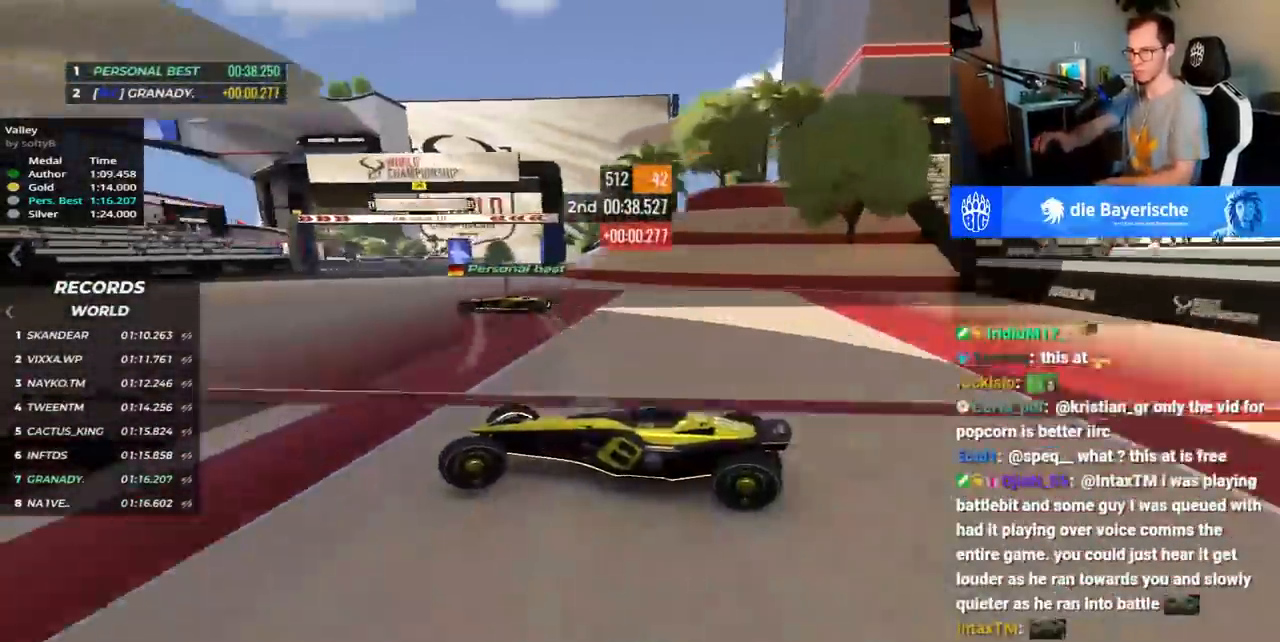
{"keys": ["down", "right", "up"], "events": [[50, "left", "up"], [100, "right", "down"]]}
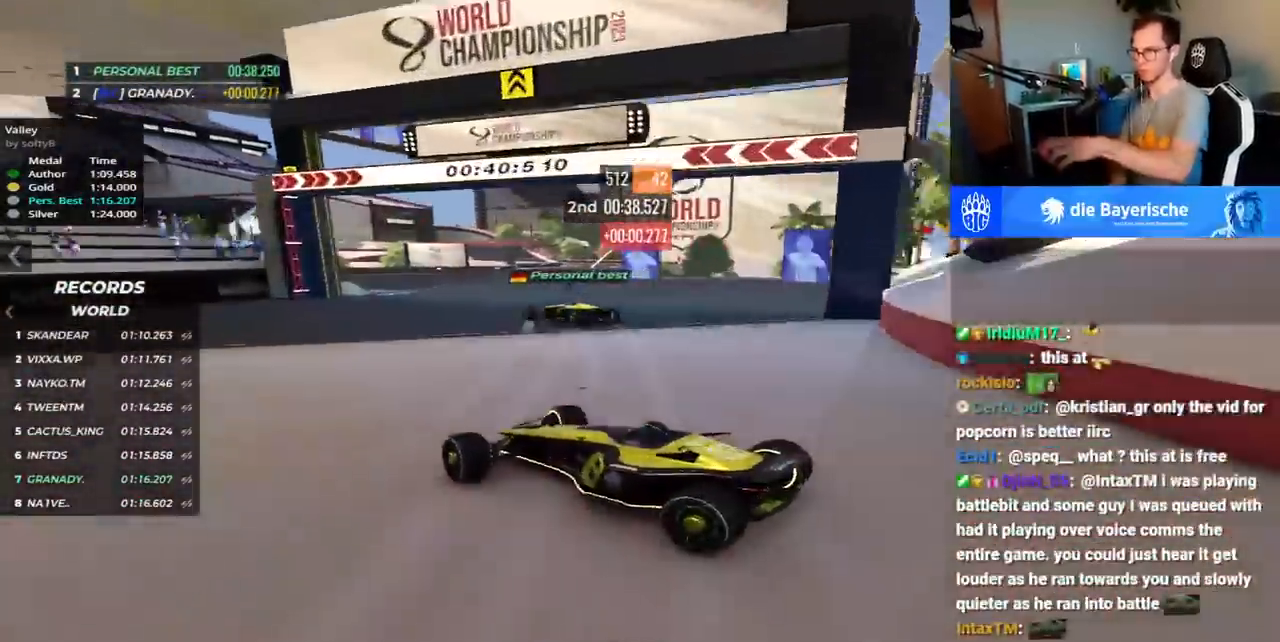
{"keys": ["right", "up"], "events": [[183, "down", "up"]]}
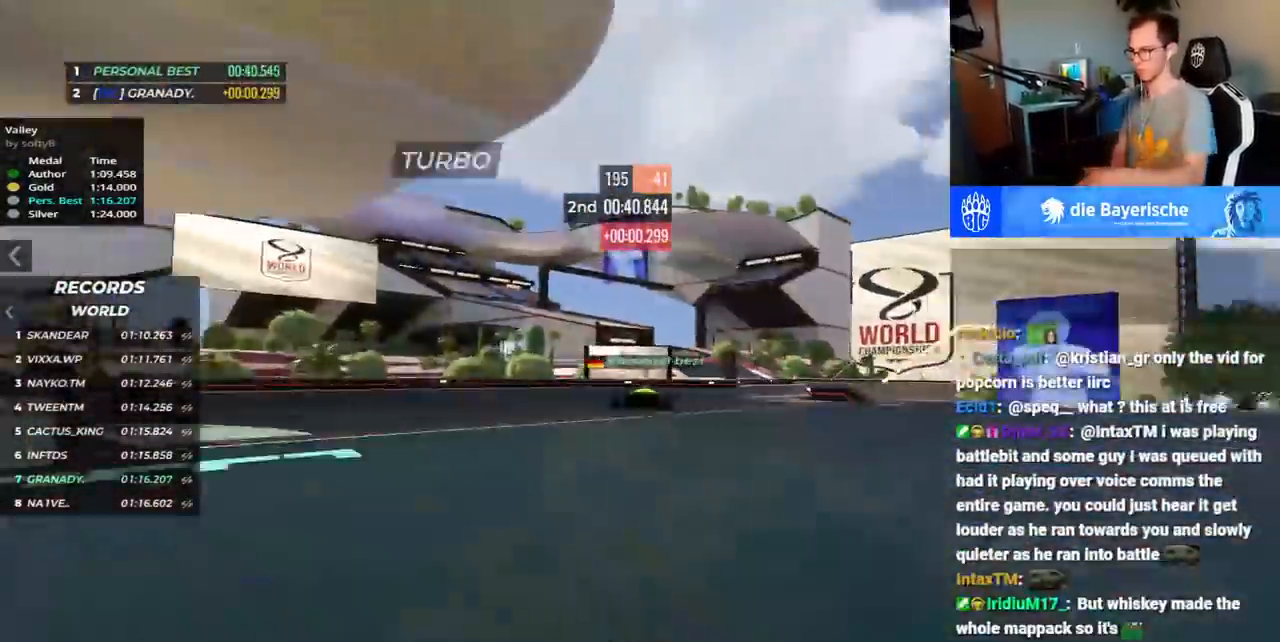
{"keys": ["right", "up"], "events": []}
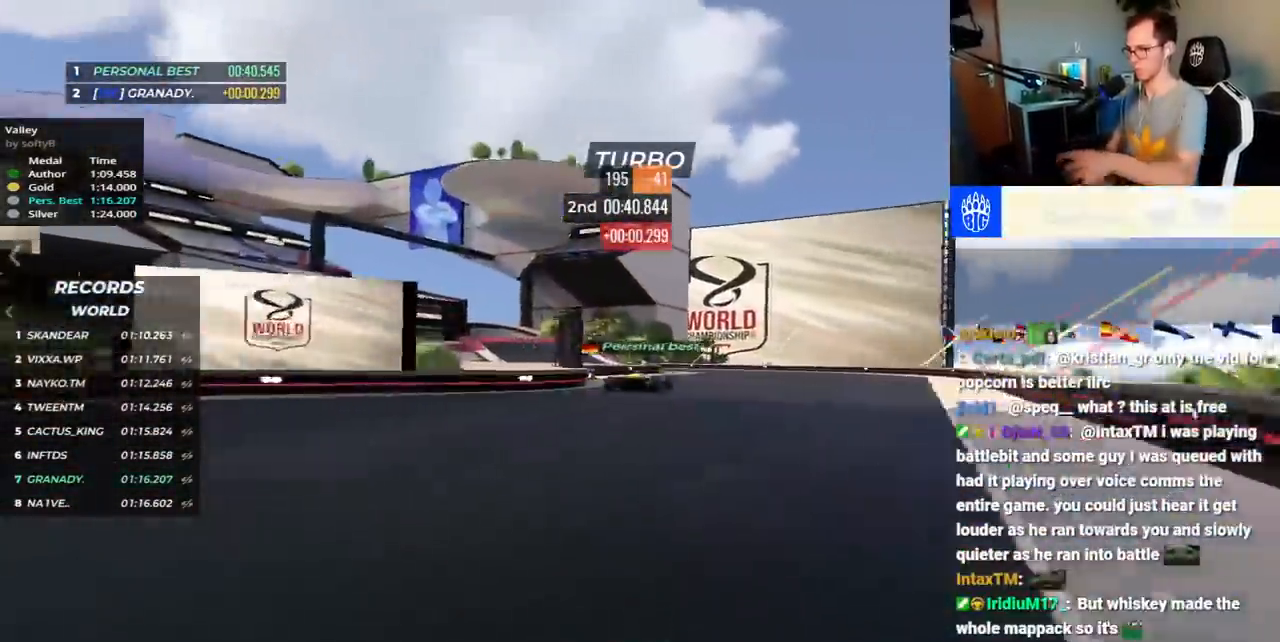
{"keys": ["left", "up"], "events": [[83, "right", "up"], [433, "left", "down"]]}
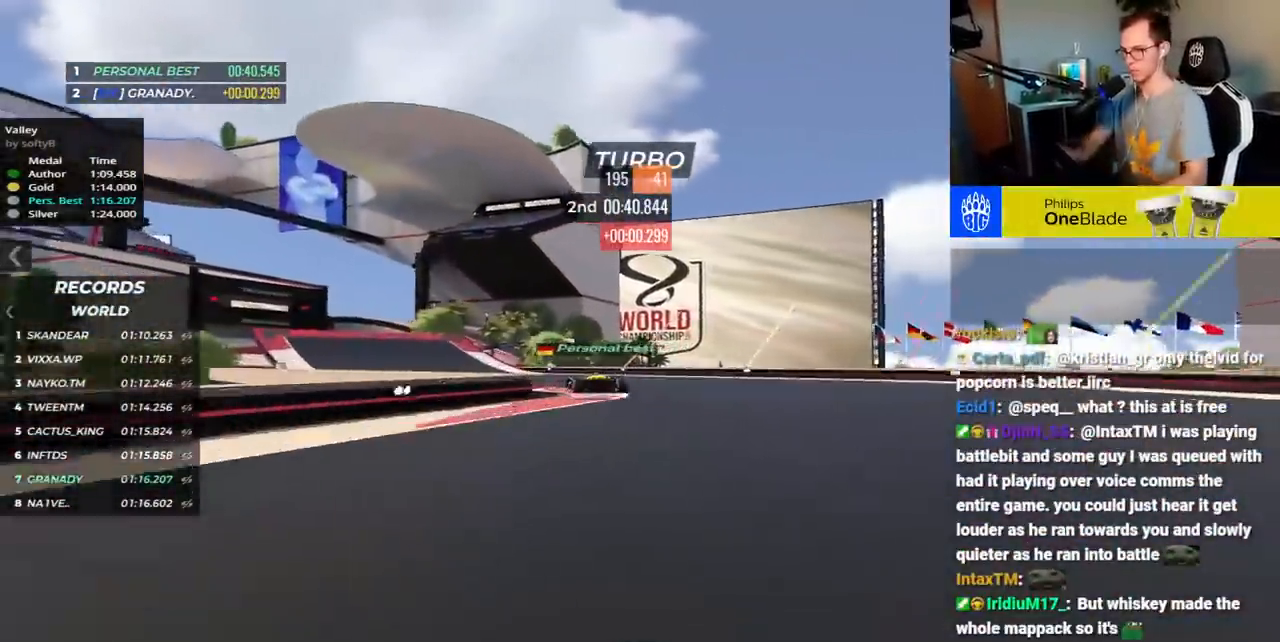
{"keys": ["left", "up"], "events": []}
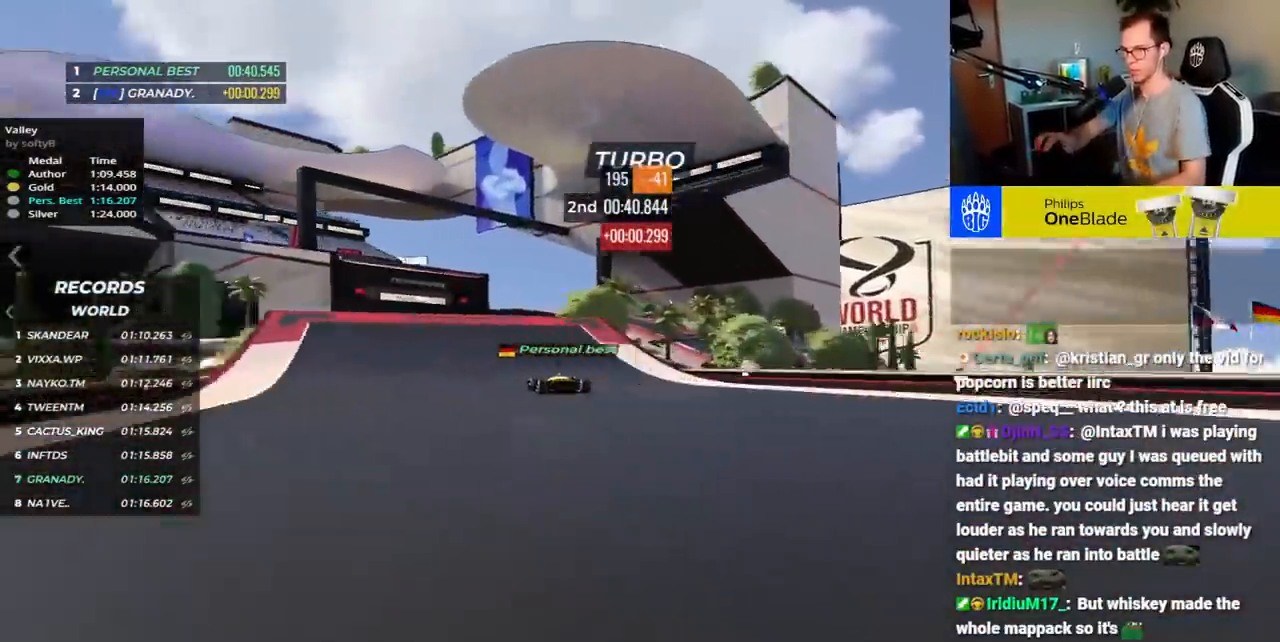
{"keys": ["left", "up"], "events": []}
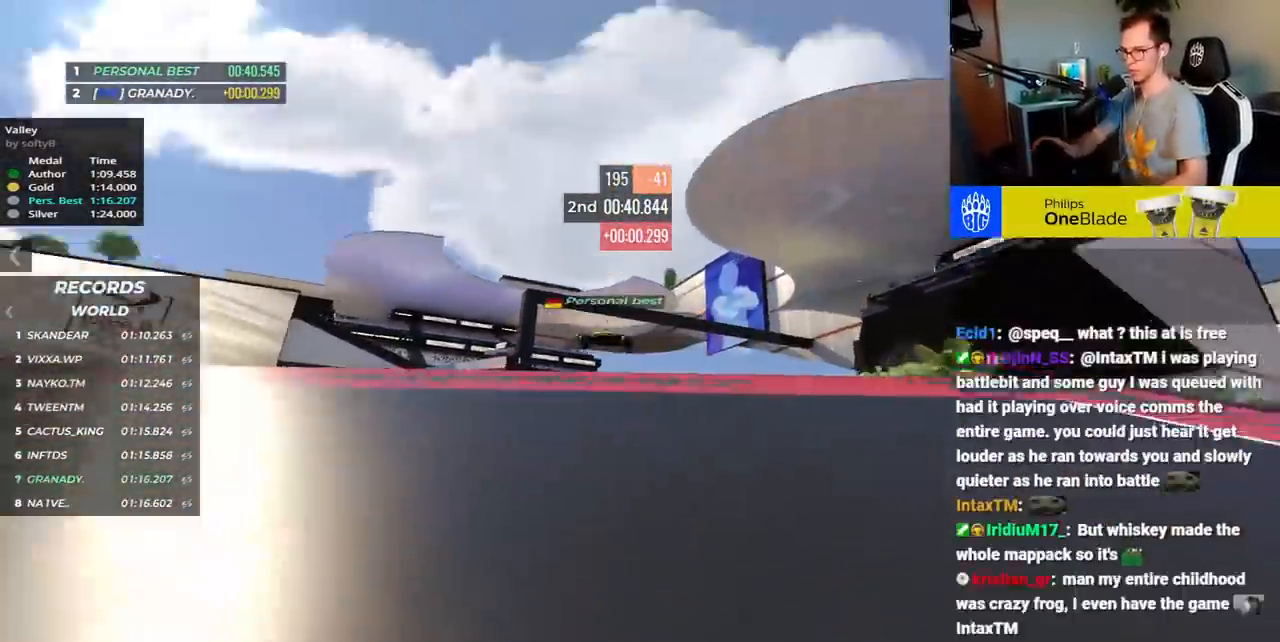
{"keys": ["right", "up"], "events": [[183, "left", "up"], [217, "right", "down"]]}
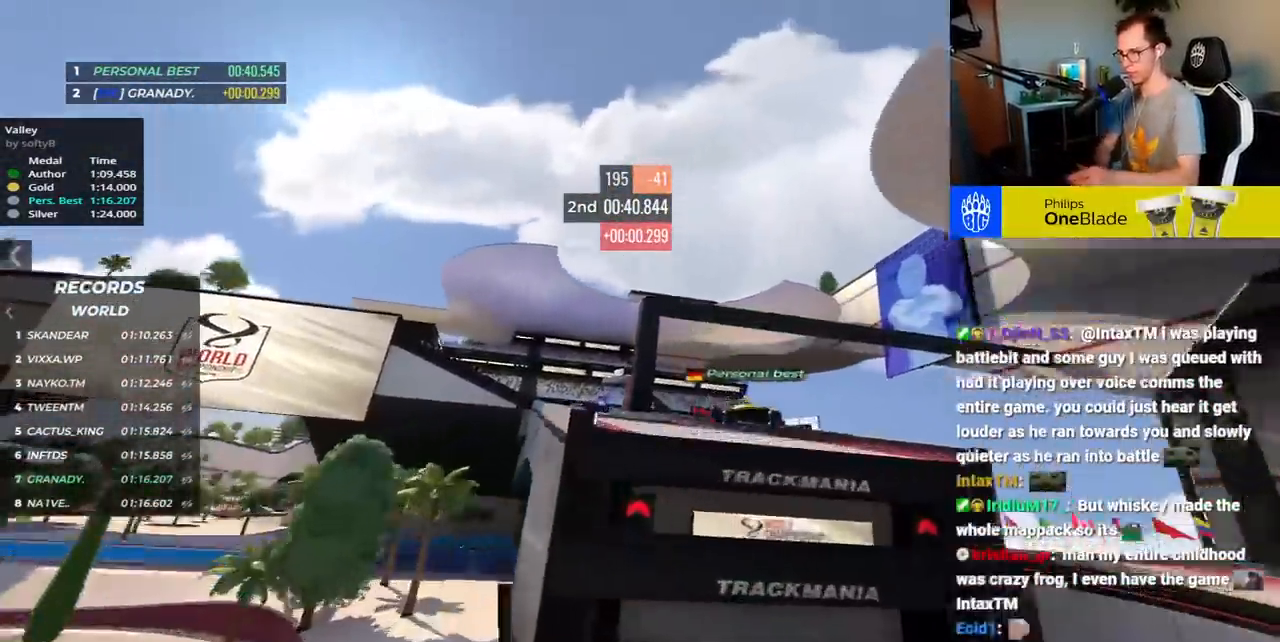
{"keys": ["right", "up"], "events": []}
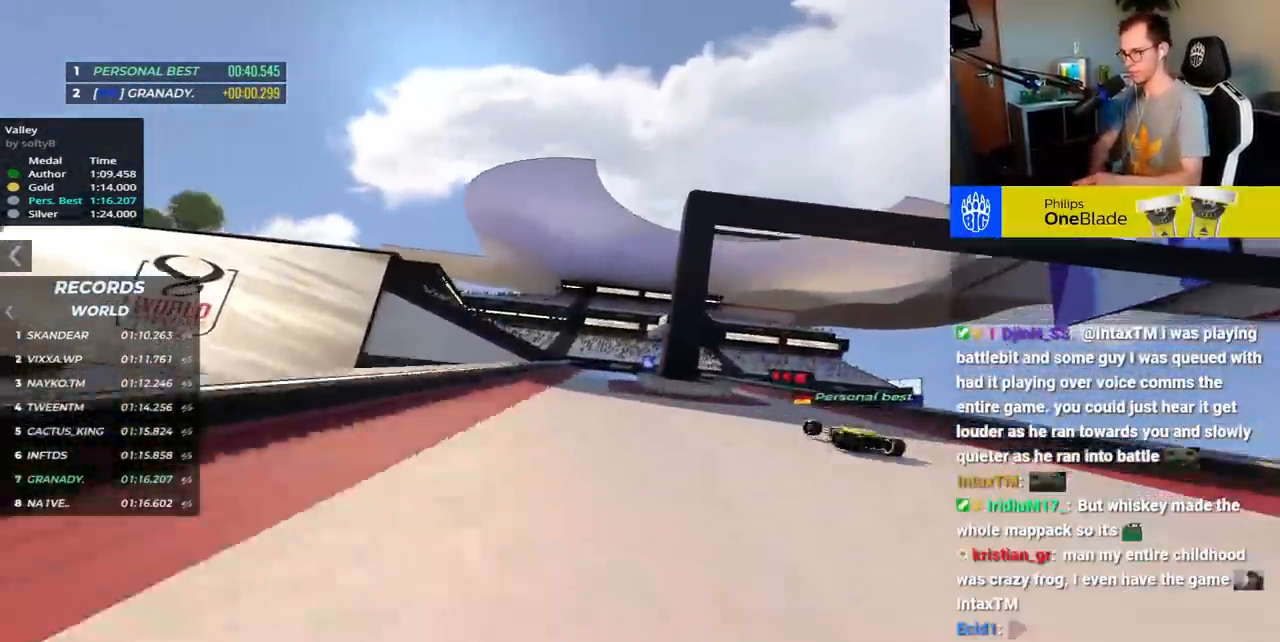
{"keys": ["down", "left"], "events": [[67, "down", "down"], [167, "right", "up"], [350, "left", "down"], [483, "up", "up"]]}
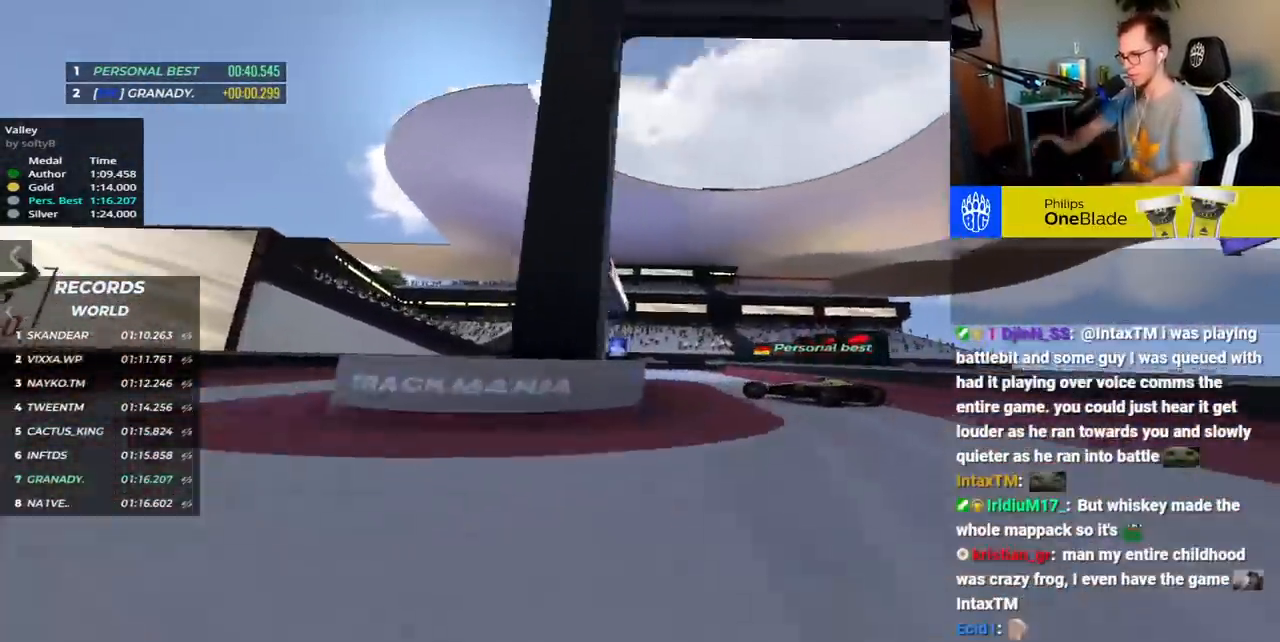
{"keys": ["down", "left"], "events": []}
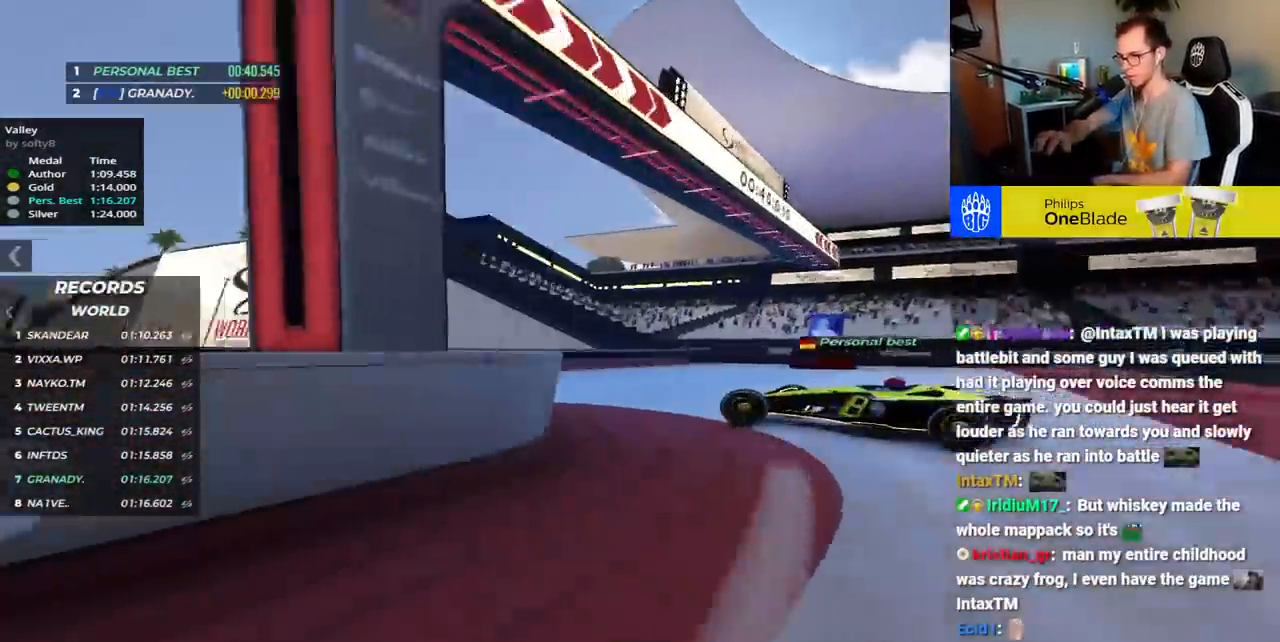
{"keys": ["down", "left", "up"], "events": [[300, "up", "down"]]}
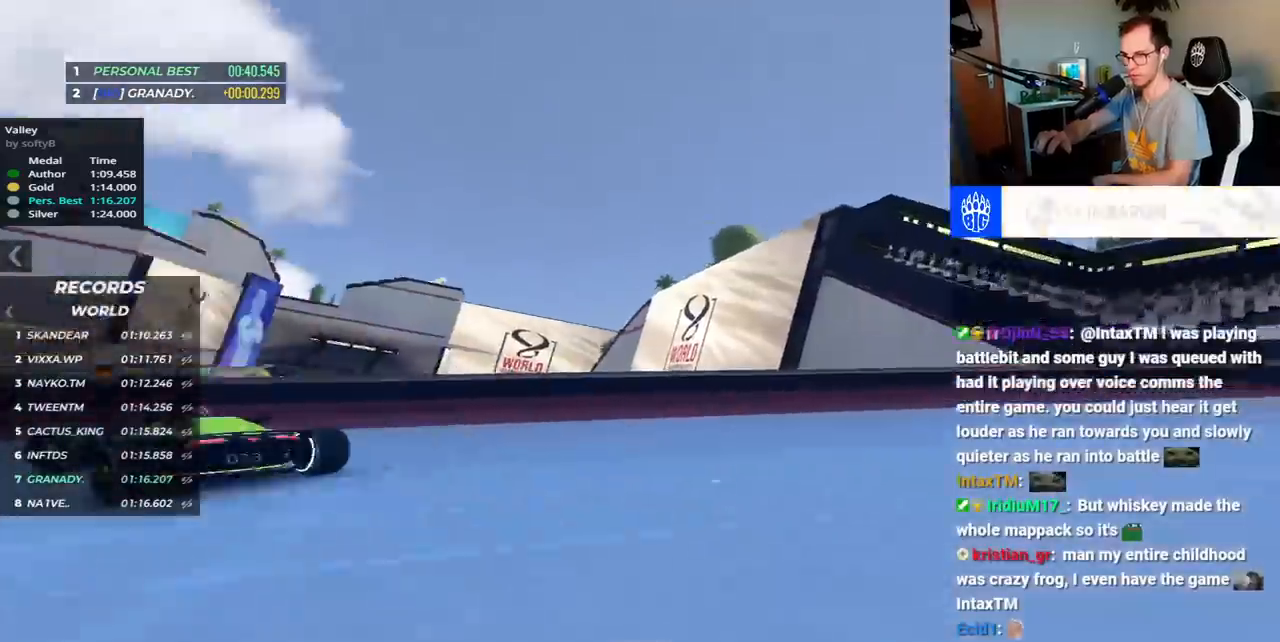
{"keys": ["down", "left", "up"], "events": []}
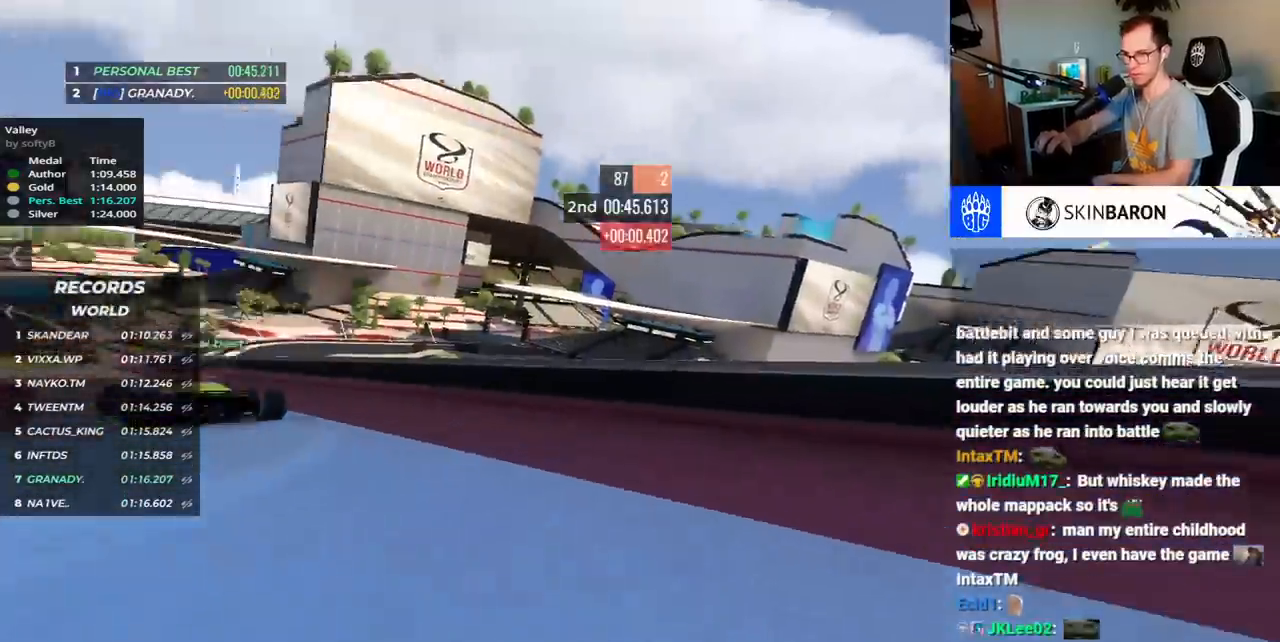
{"keys": ["up"], "events": [[167, "down", "up"], [250, "left", "up"], [283, "right", "down"], [433, "right", "up"]]}
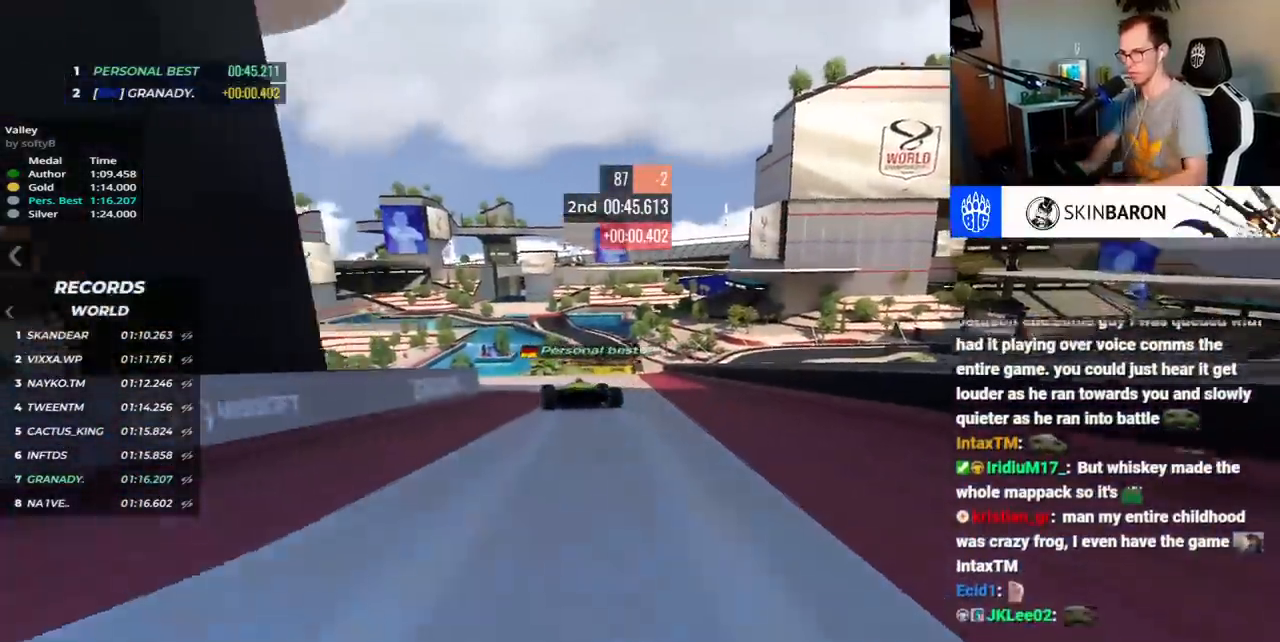
{"keys": ["up"], "events": [[33, "left", "down"], [117, "left", "up"]]}